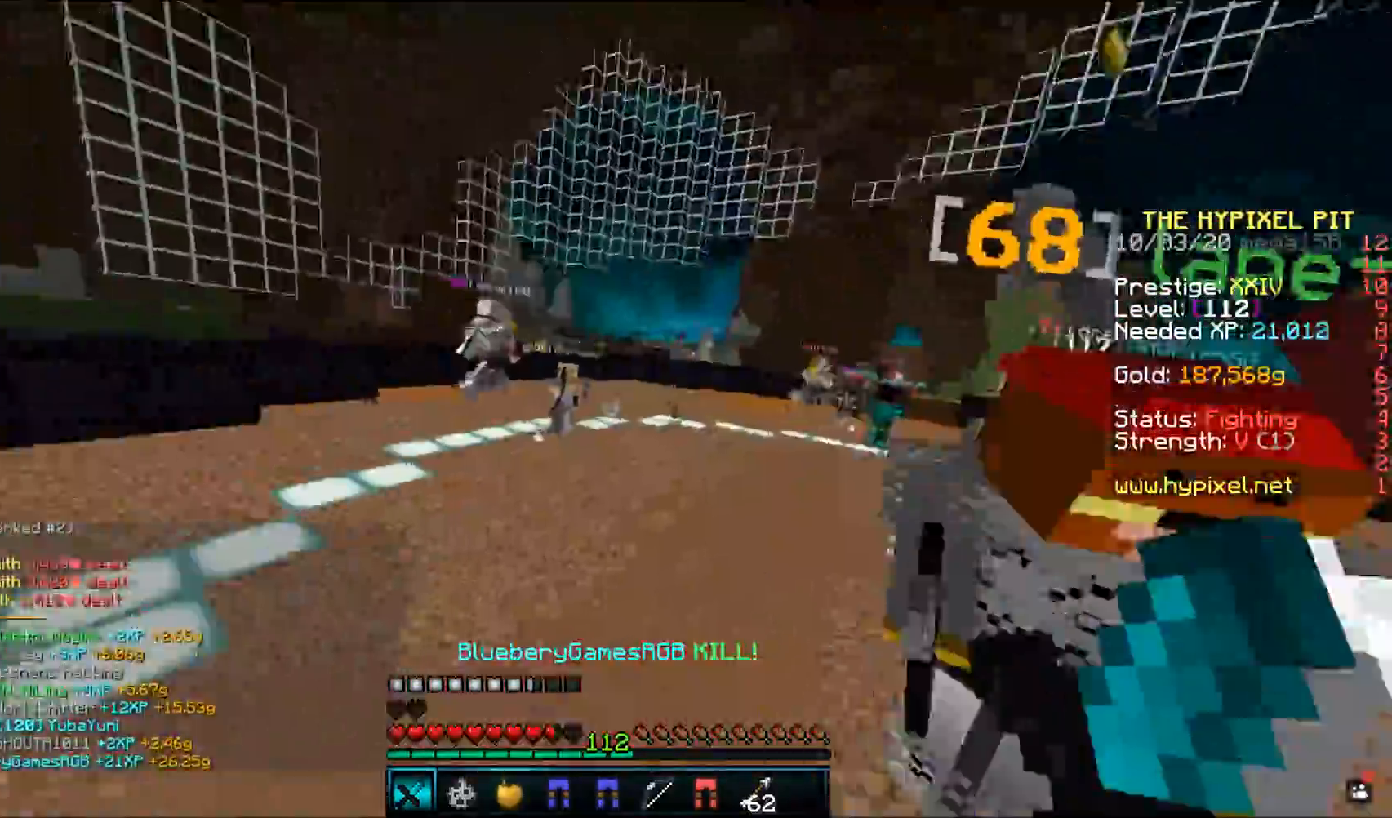
Gameplay with keyboard and mouse; each line is a JSON object with the keys and mouse buttons held at the frame after it. "events" lists presses ("down") and releases ("up") of "a", "d", "s", "space", "w", "mouse_left" and "mouse_right" between this image and that frame as [ms after this image, input, new state], when the widget could be followed in between. "mouse_left", "mouse_right" = the "left", "right" buttons of the "mouse" list. No other keys are recorded. Fast repeated clicks can show as one long hold. Mouse movement is not recorded.
{"keys": ["space", "w"], "mouse": ["left", "right"], "events": [[83, "mouse_left", "down"], [250, "mouse_left", "up"], [433, "mouse_left", "down"], [483, "mouse_right", "down"]]}
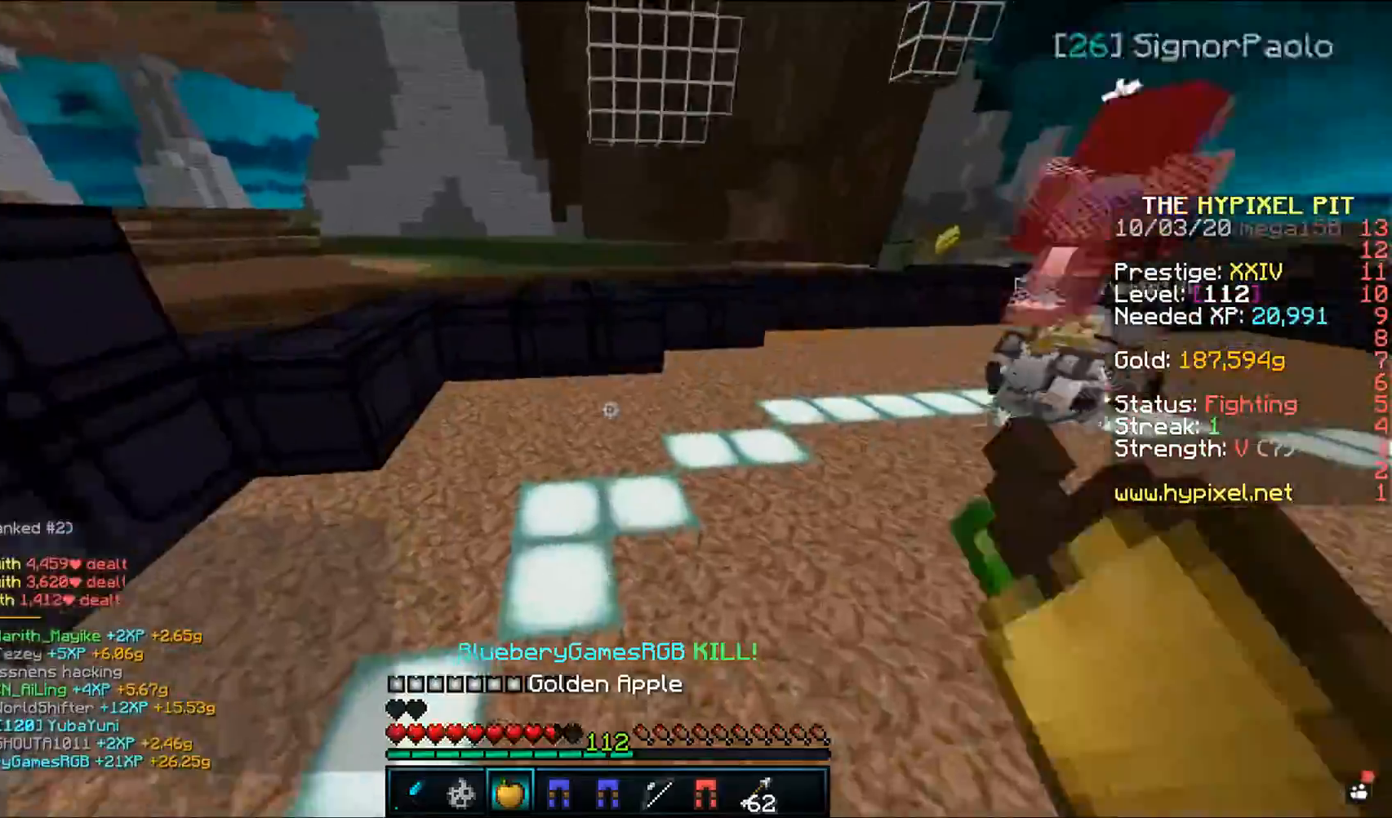
{"keys": ["space", "w"], "mouse": ["right"], "events": [[117, "mouse_left", "up"]]}
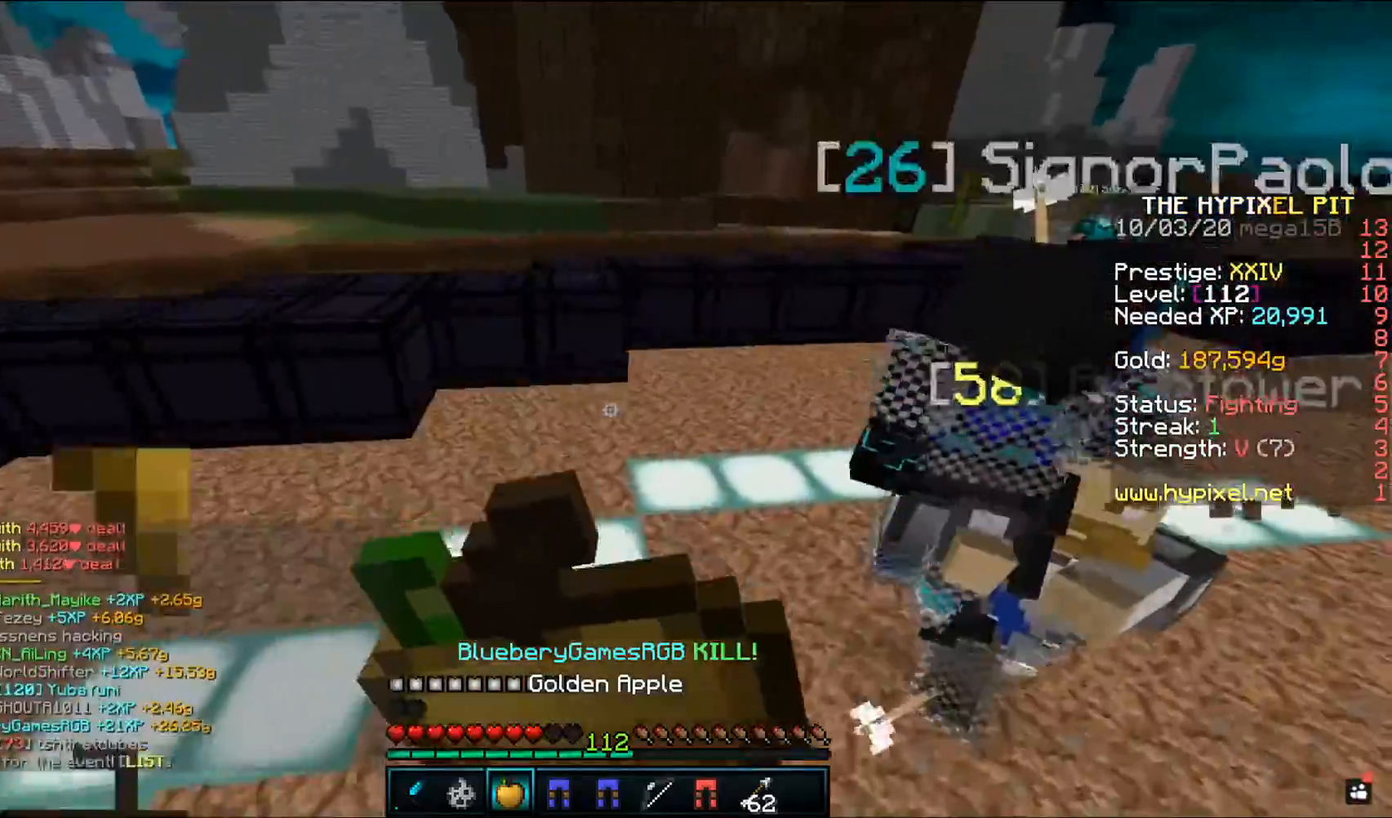
{"keys": ["space", "w"], "mouse": ["right"], "events": []}
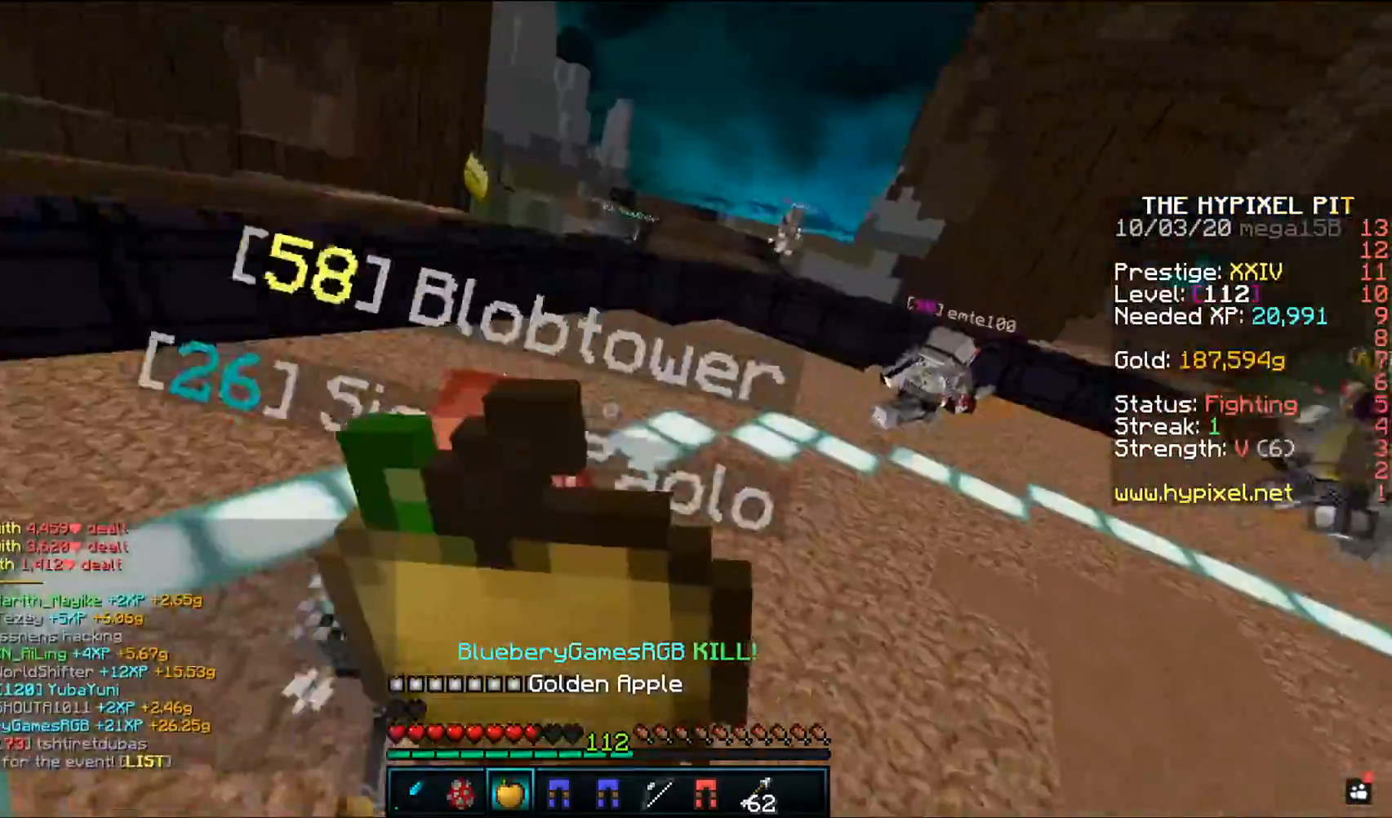
{"keys": ["space", "w"], "mouse": ["right"], "events": []}
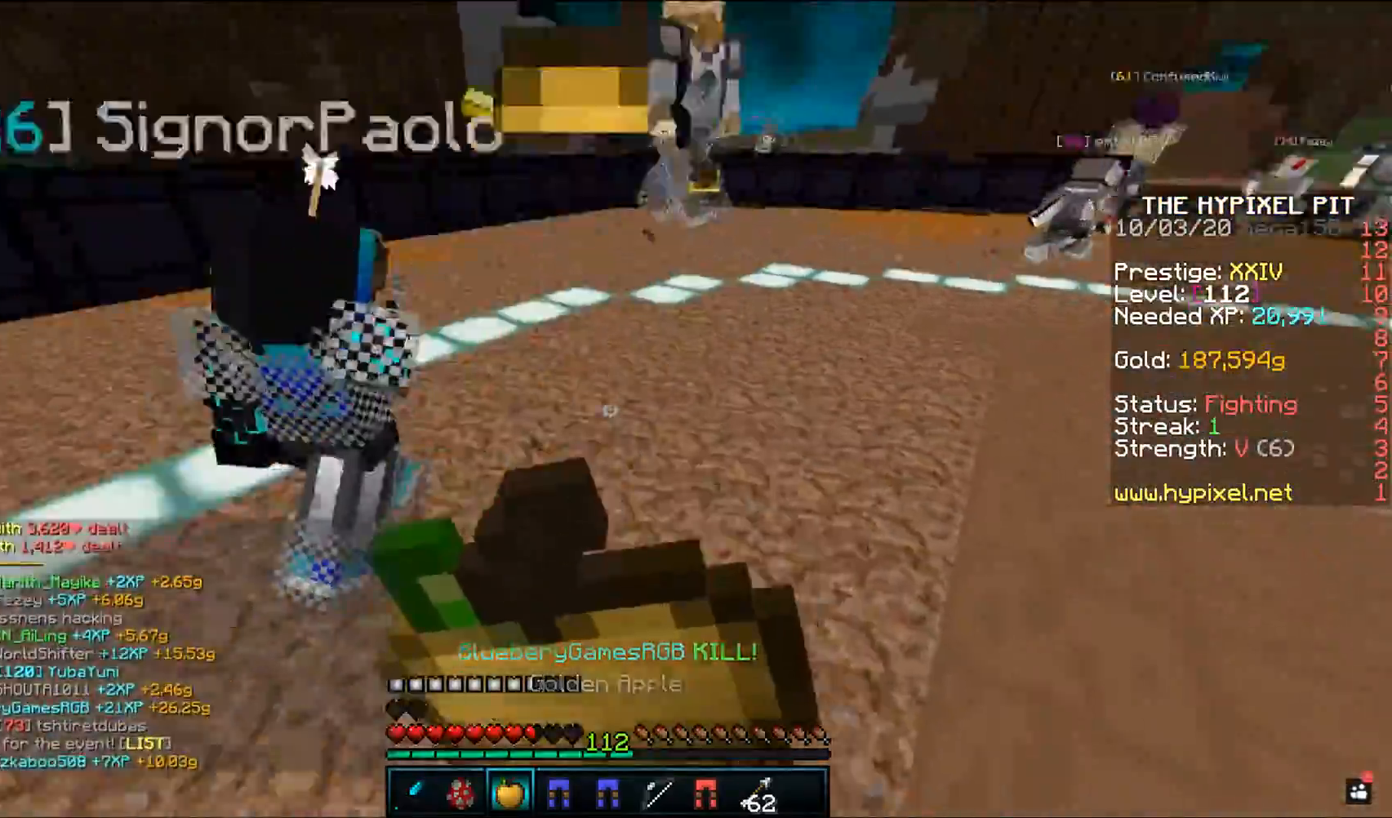
{"keys": ["space", "w"], "mouse": ["left"], "events": [[483, "mouse_right", "up"], [500, "mouse_left", "down"]]}
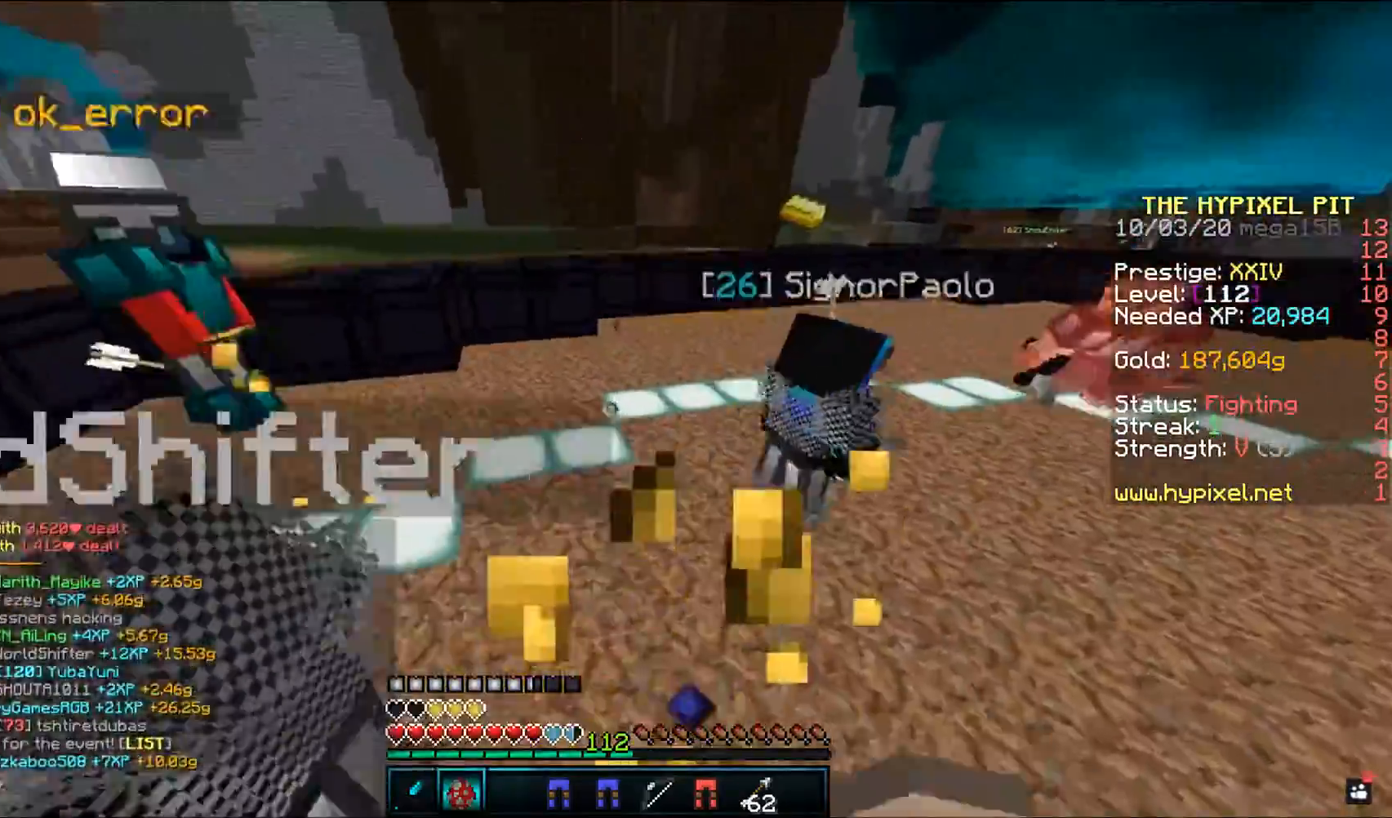
{"keys": ["space", "w"], "mouse": [], "events": [[483, "mouse_left", "up"]]}
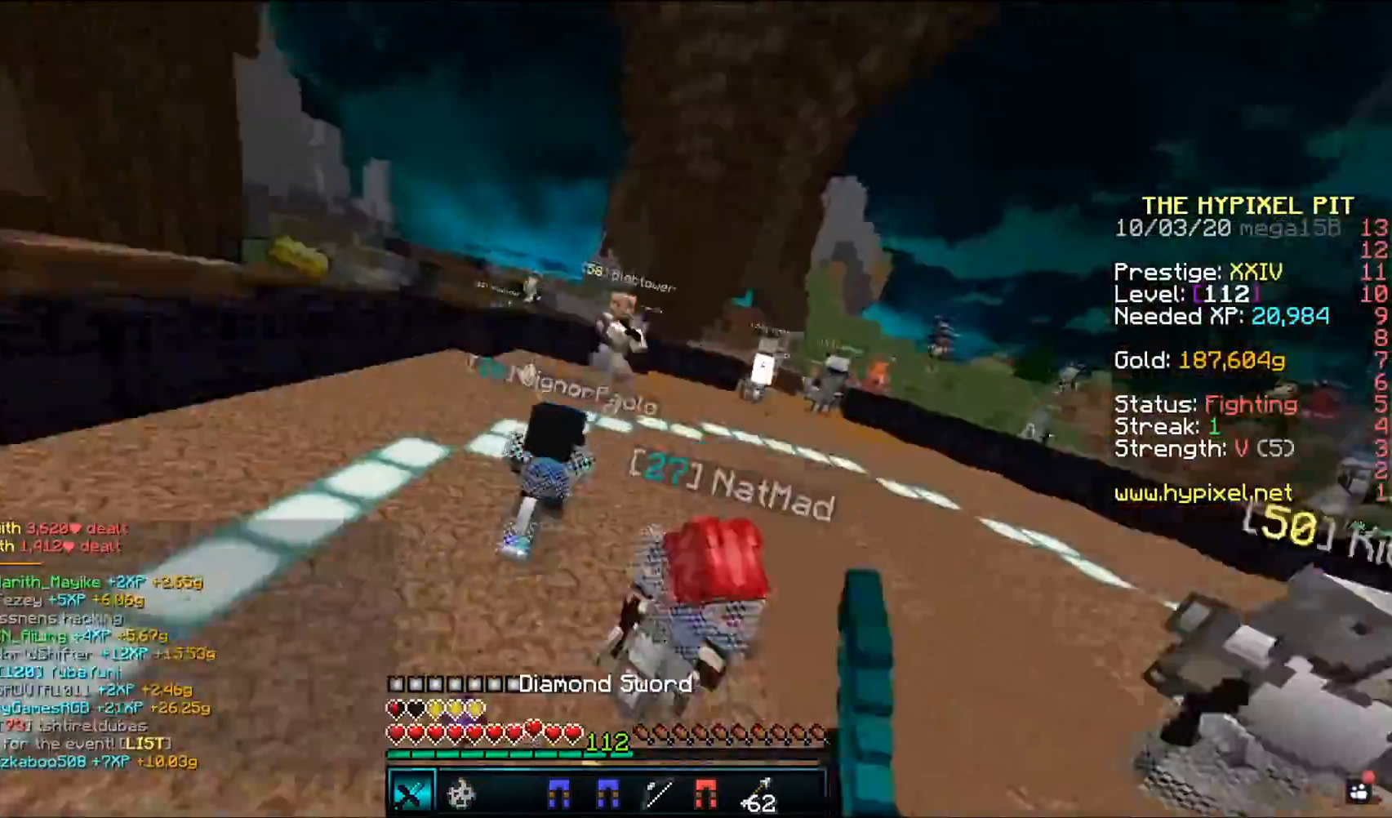
{"keys": ["space", "w"], "mouse": [], "events": []}
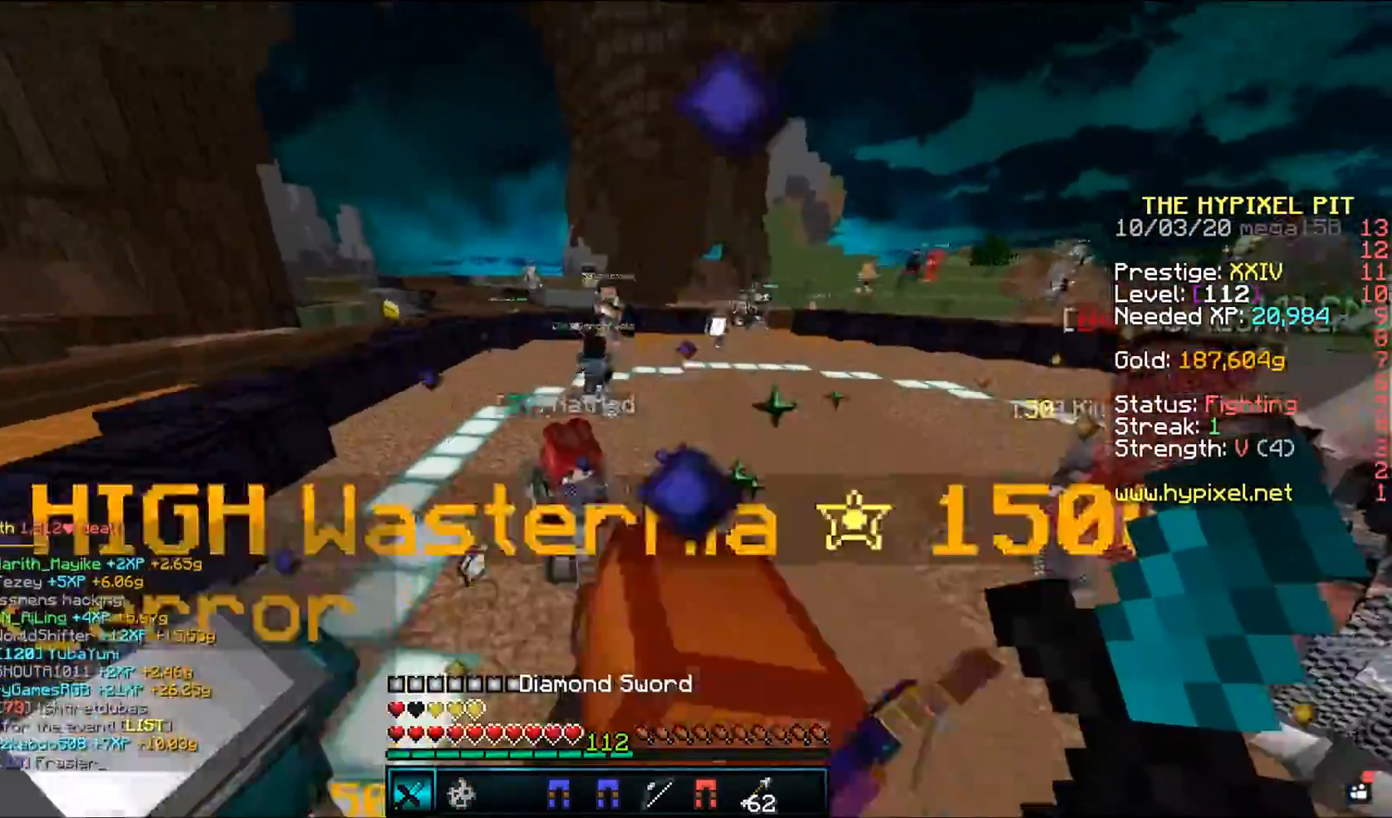
{"keys": ["space", "w"], "mouse": [], "events": []}
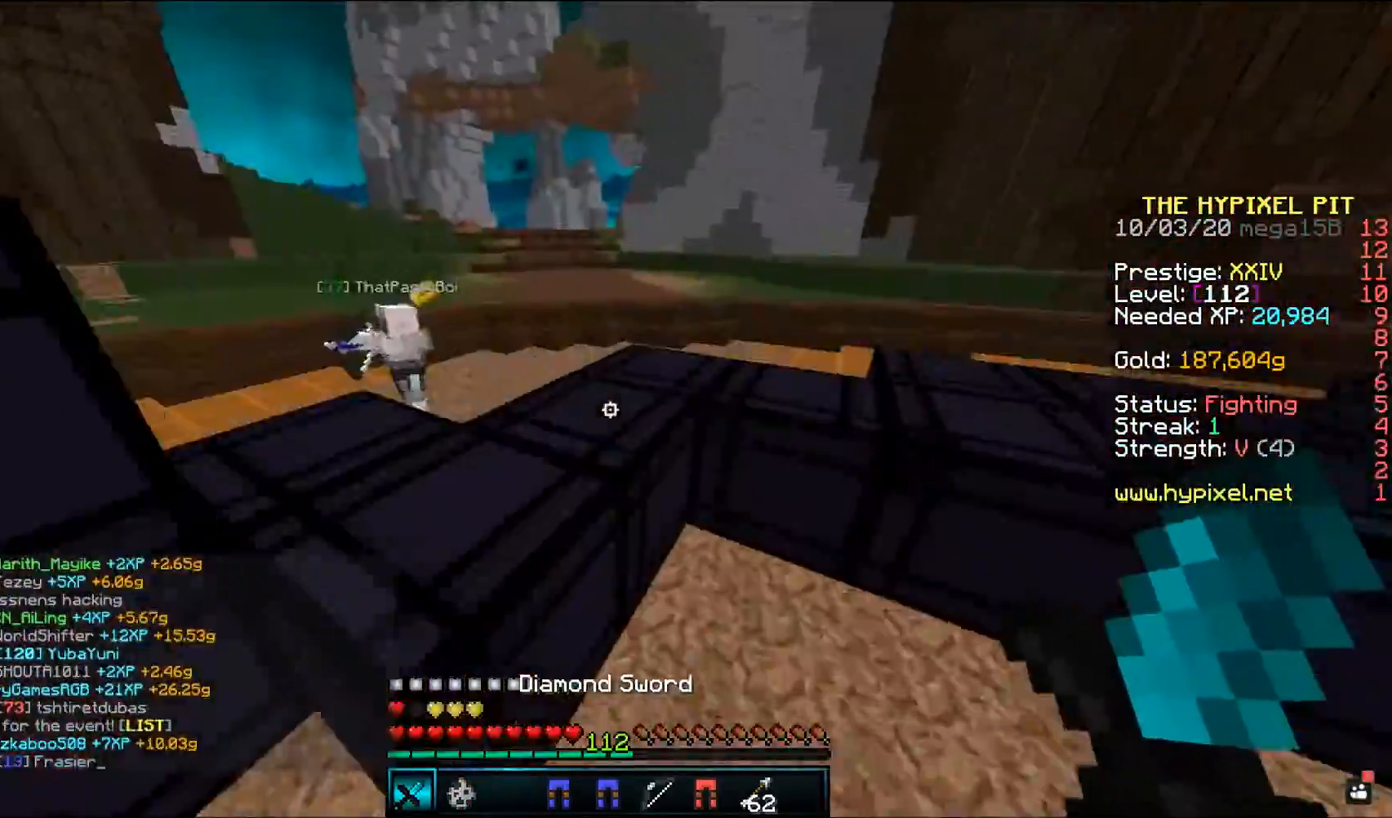
{"keys": ["space", "w"], "mouse": [], "events": [[167, "space", "up"], [250, "space", "down"]]}
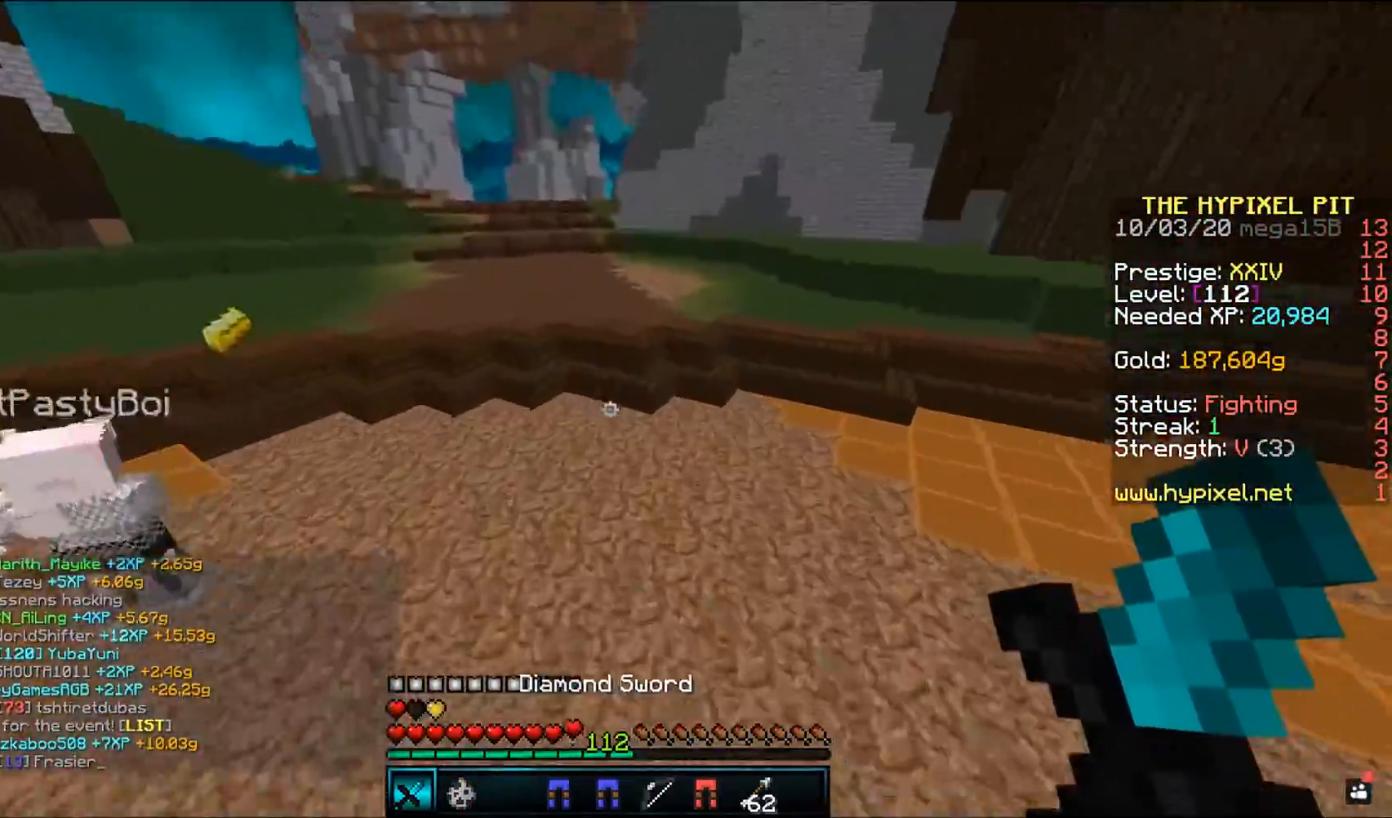
{"keys": ["space", "w"], "mouse": [], "events": []}
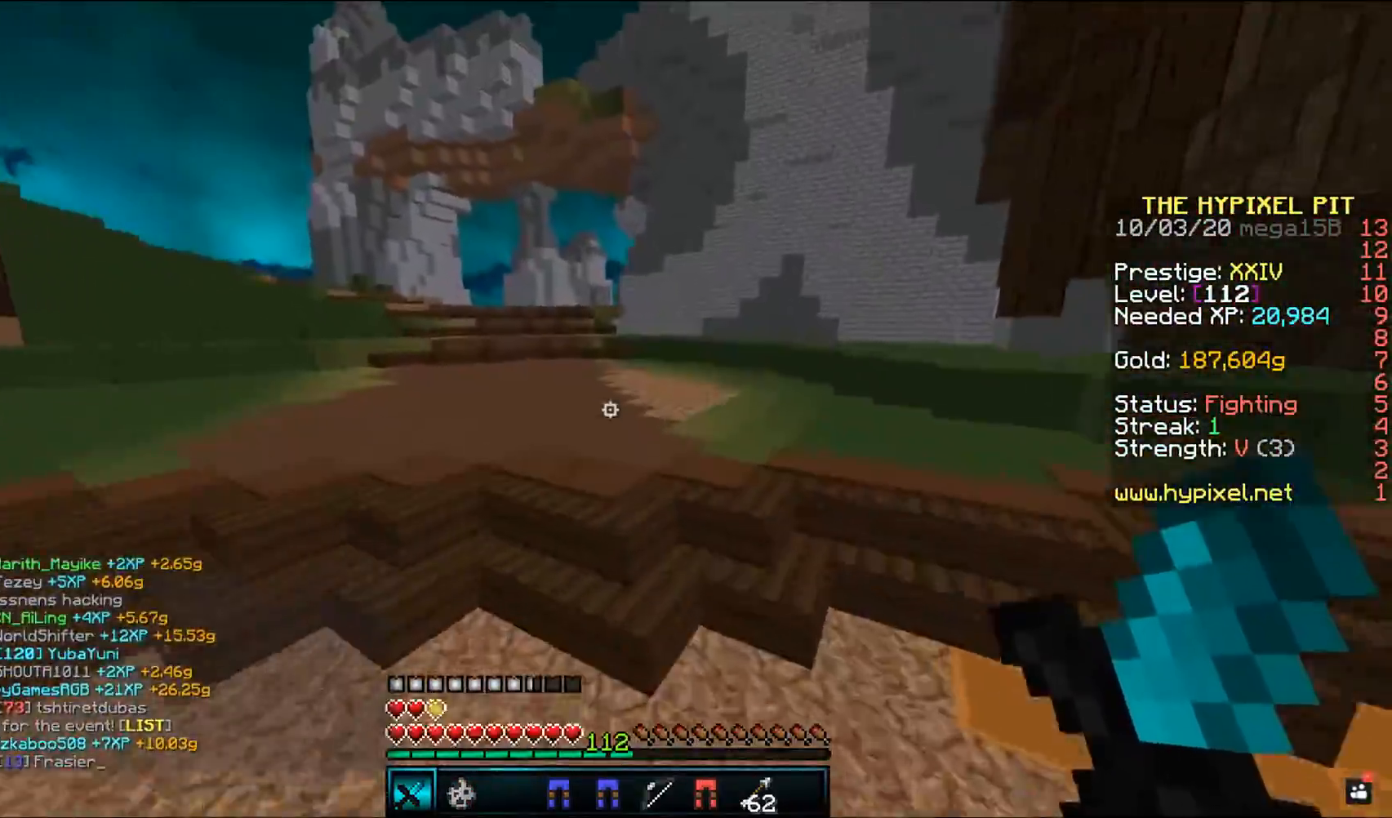
{"keys": ["space", "w"], "mouse": [], "events": [[100, "space", "up"], [217, "space", "down"]]}
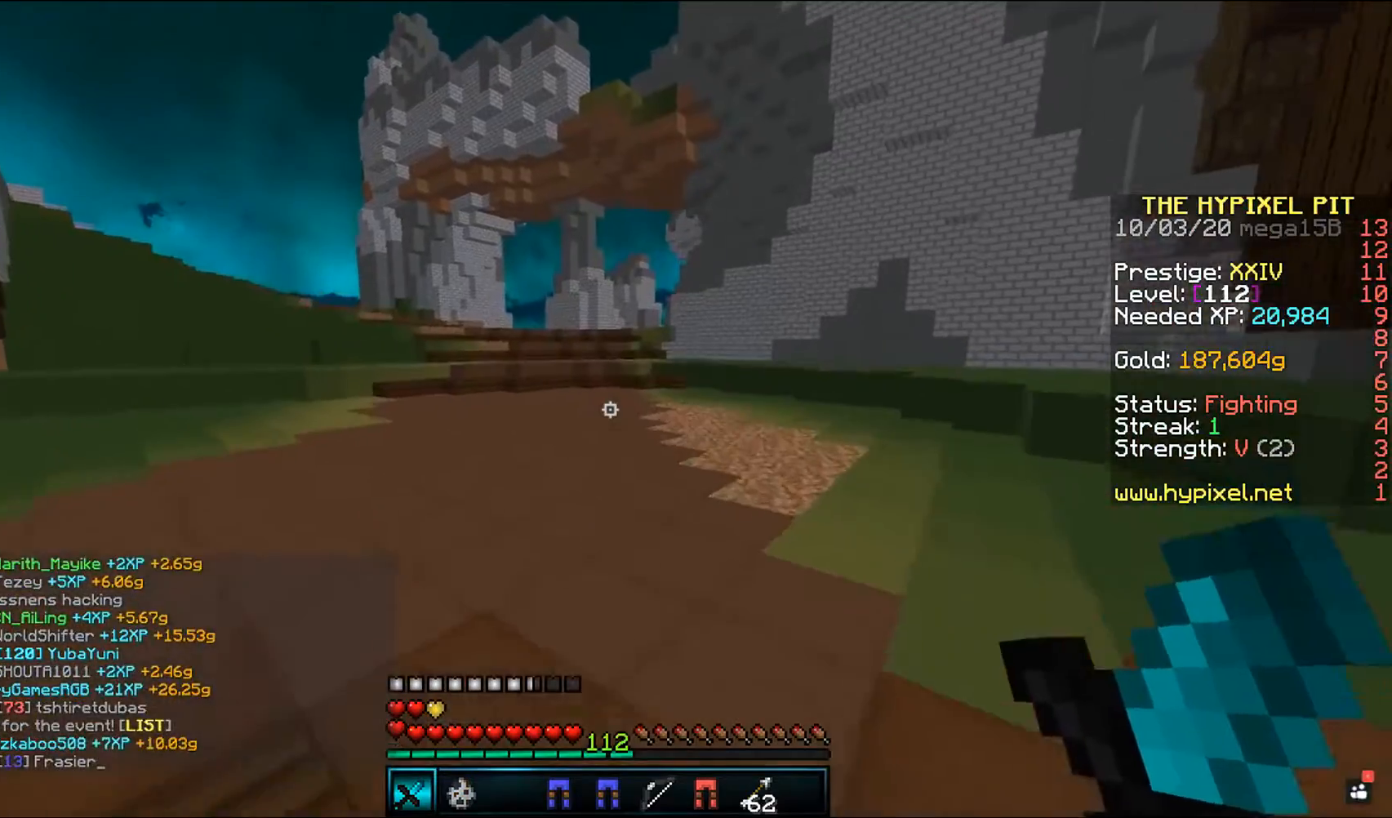
{"keys": ["space", "w"], "mouse": [], "events": []}
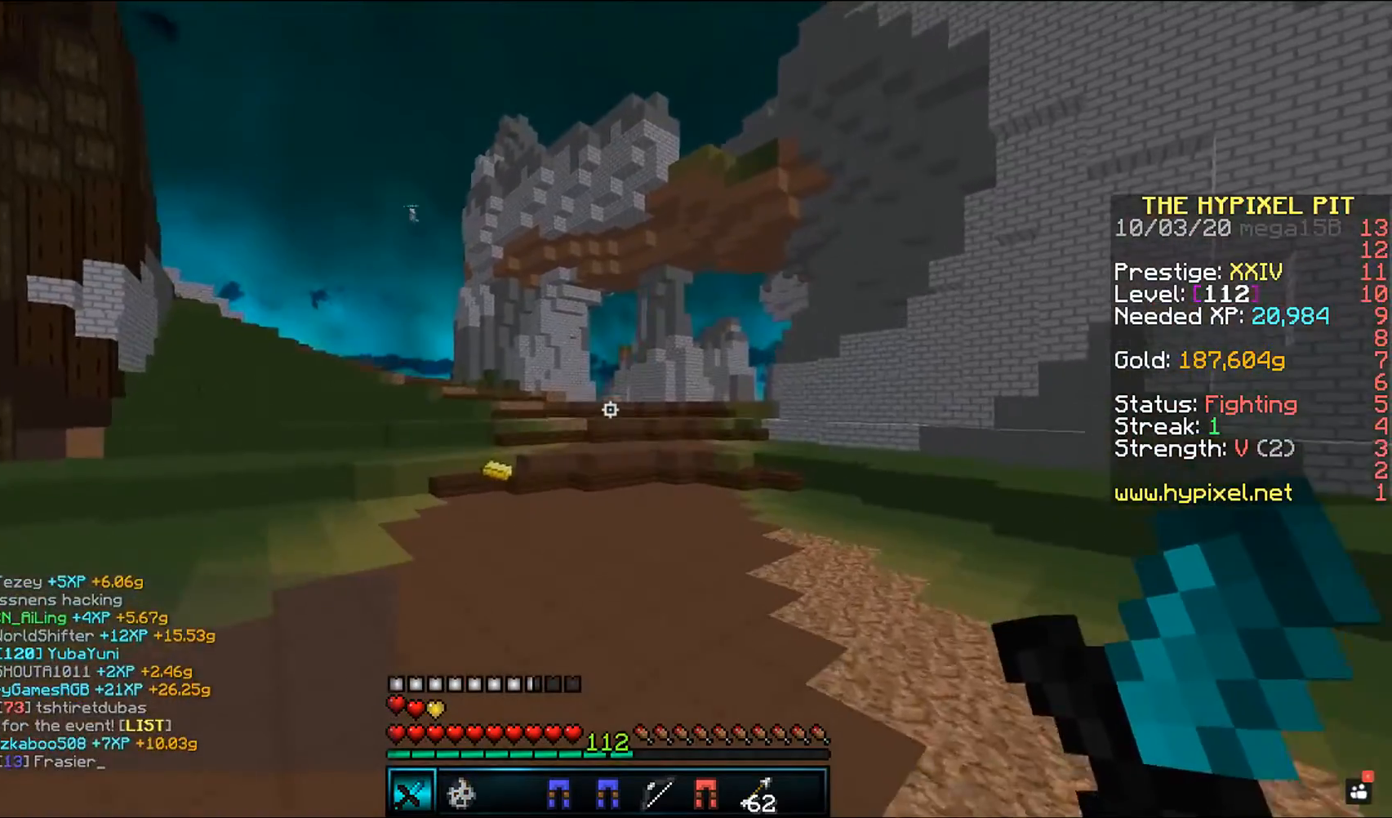
{"keys": ["a", "space", "w"], "mouse": [], "events": [[167, "a", "down"]]}
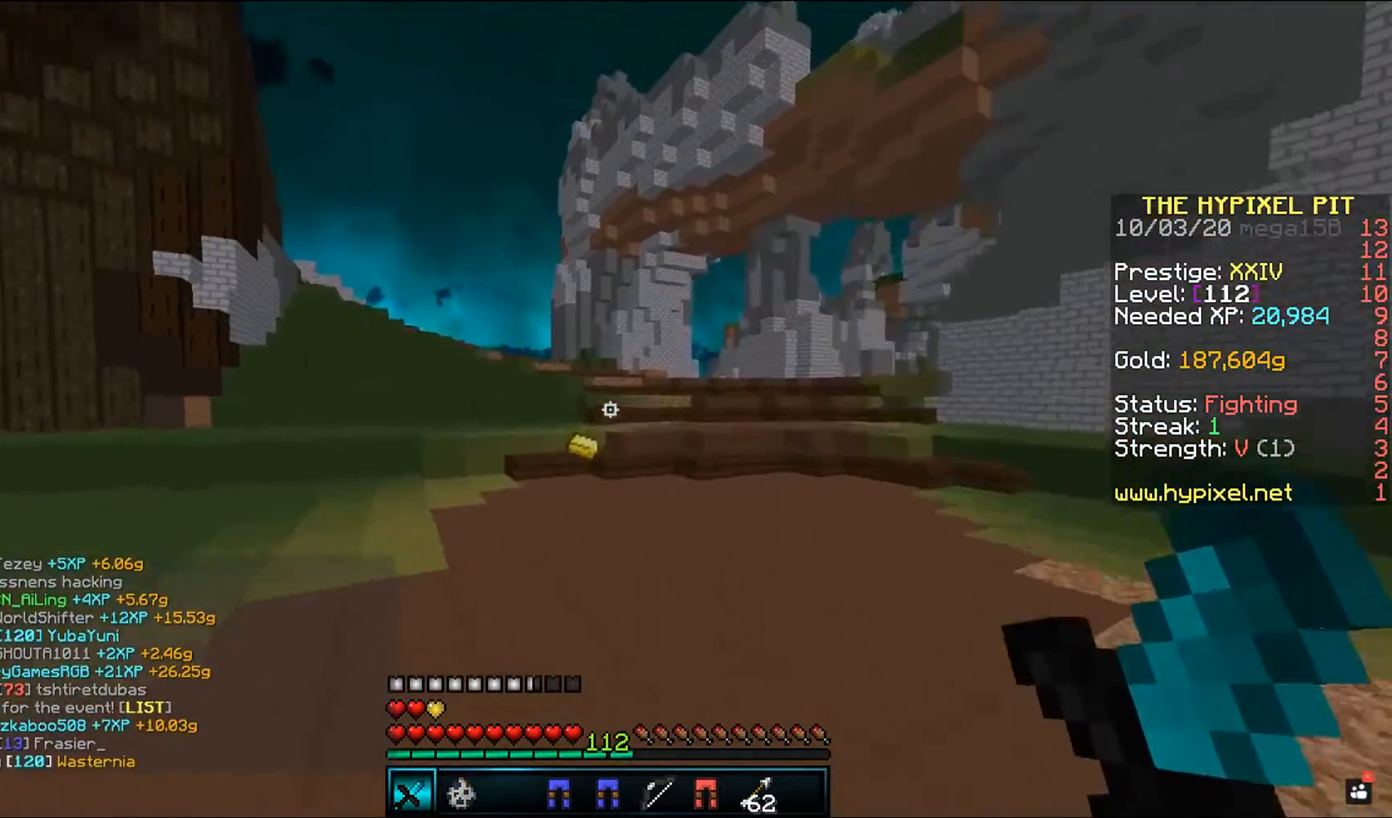
{"keys": ["space", "w"], "mouse": [], "events": [[383, "a", "up"]]}
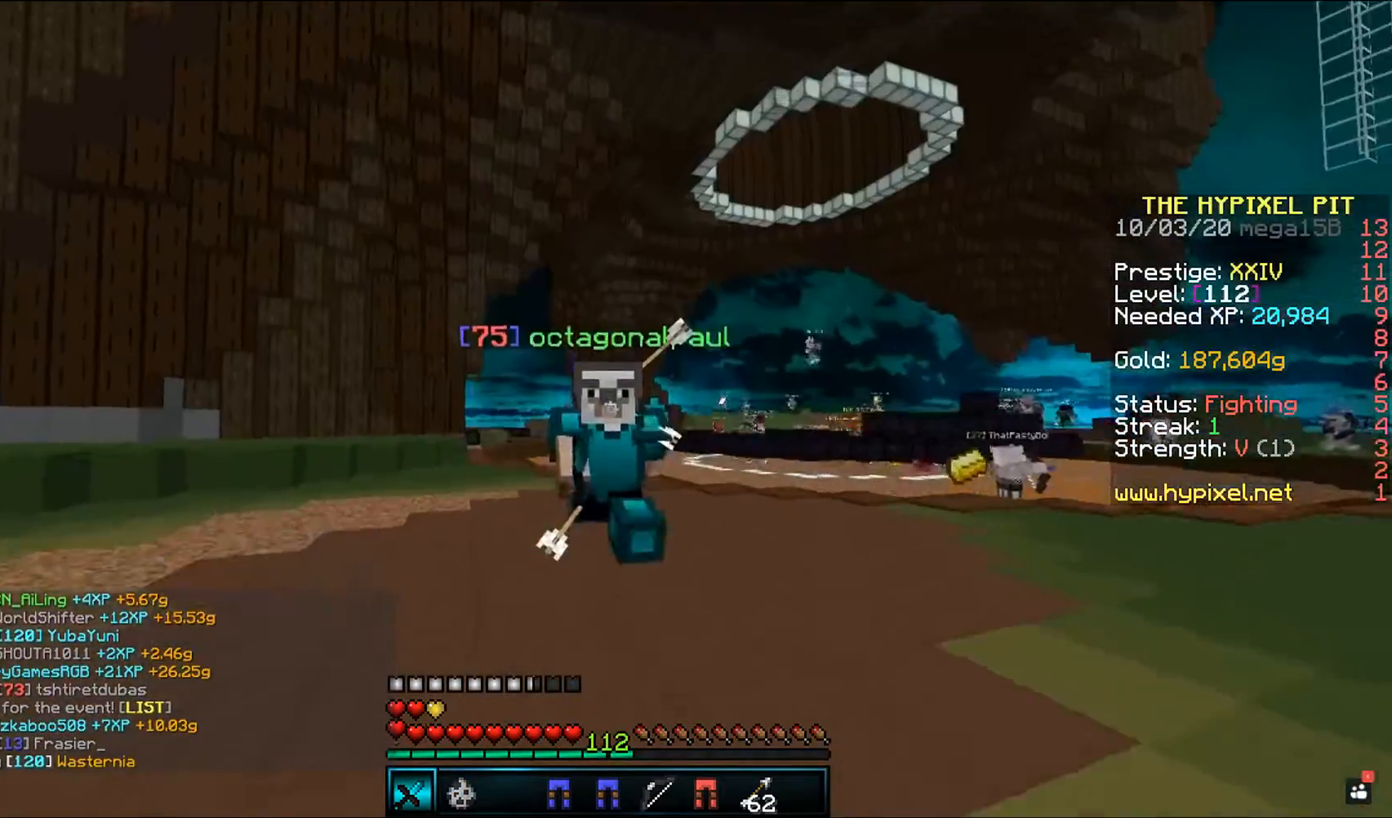
{"keys": ["space", "w"], "mouse": [], "events": []}
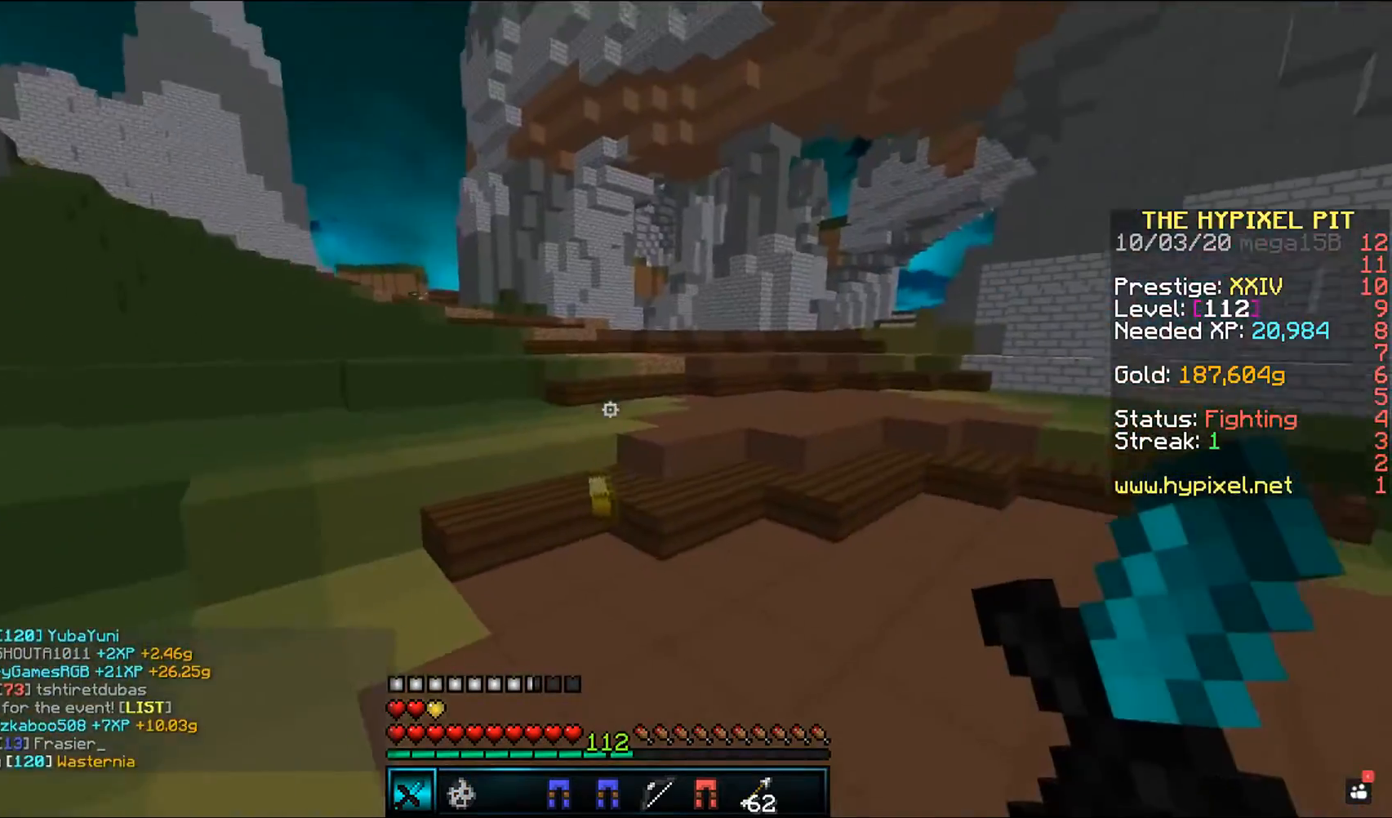
{"keys": ["space", "w"], "mouse": [], "events": [[183, "space", "up"], [367, "space", "down"]]}
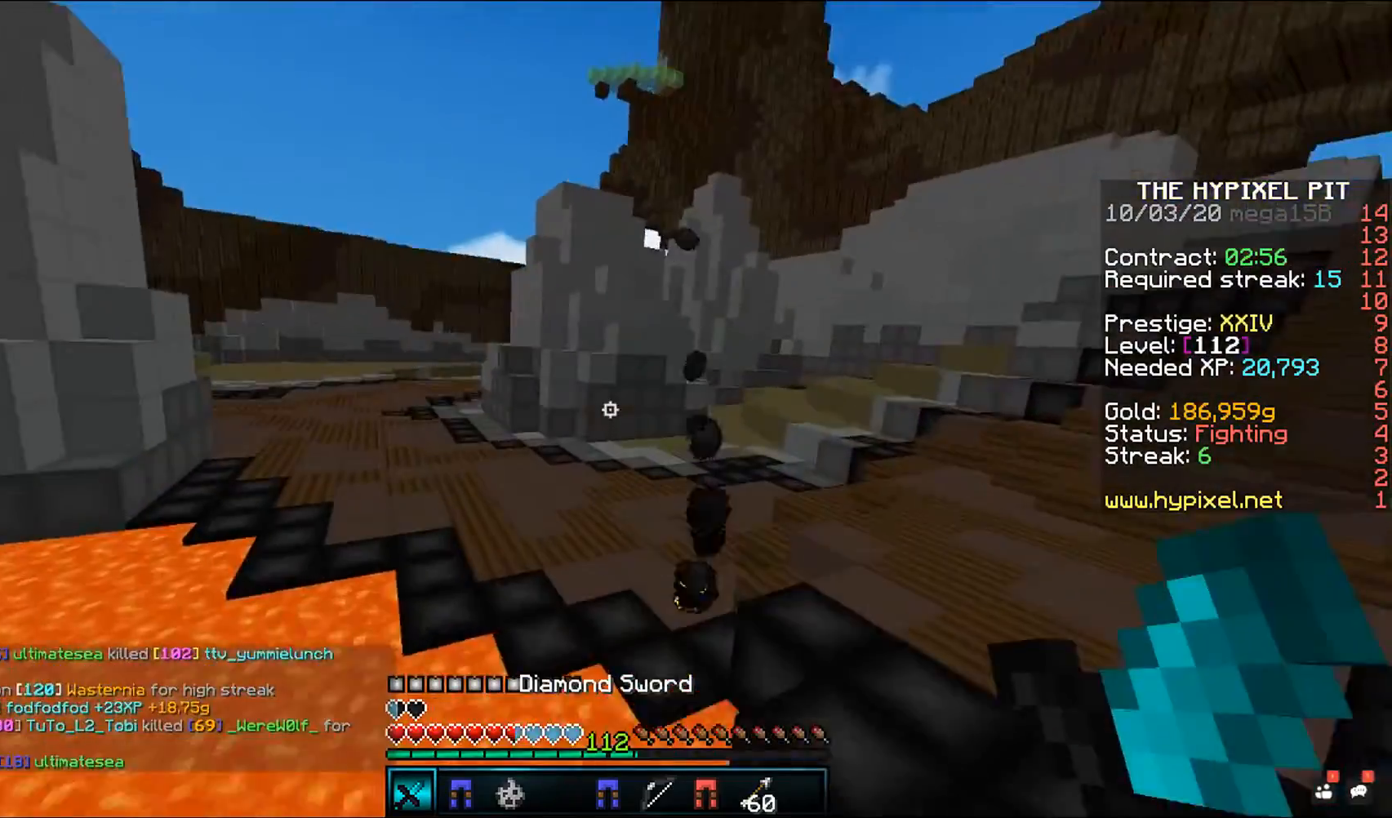
{"keys": ["d", "space", "w"], "mouse": [], "events": [[233, "d", "down"]]}
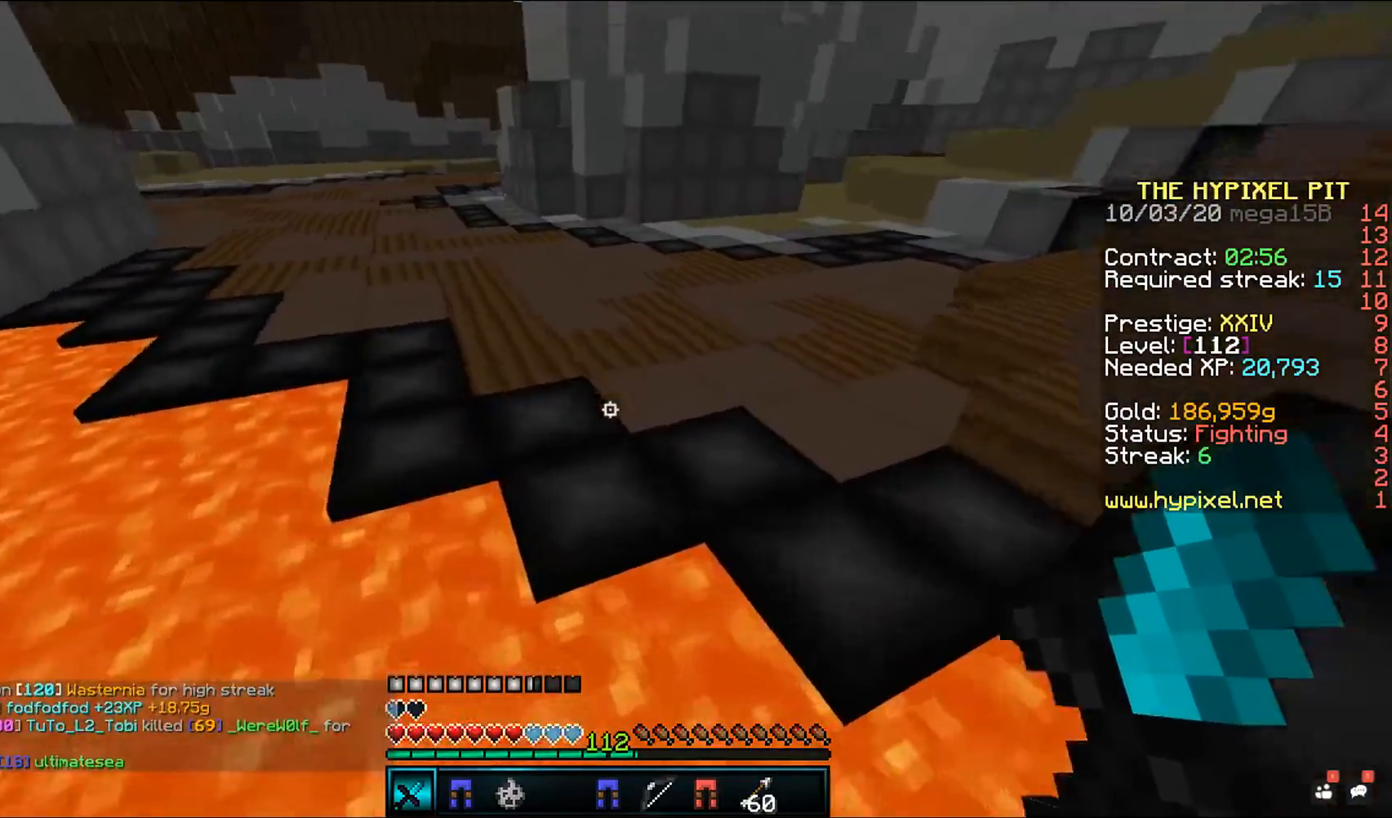
{"keys": ["space", "w"], "mouse": [], "events": [[33, "d", "up"]]}
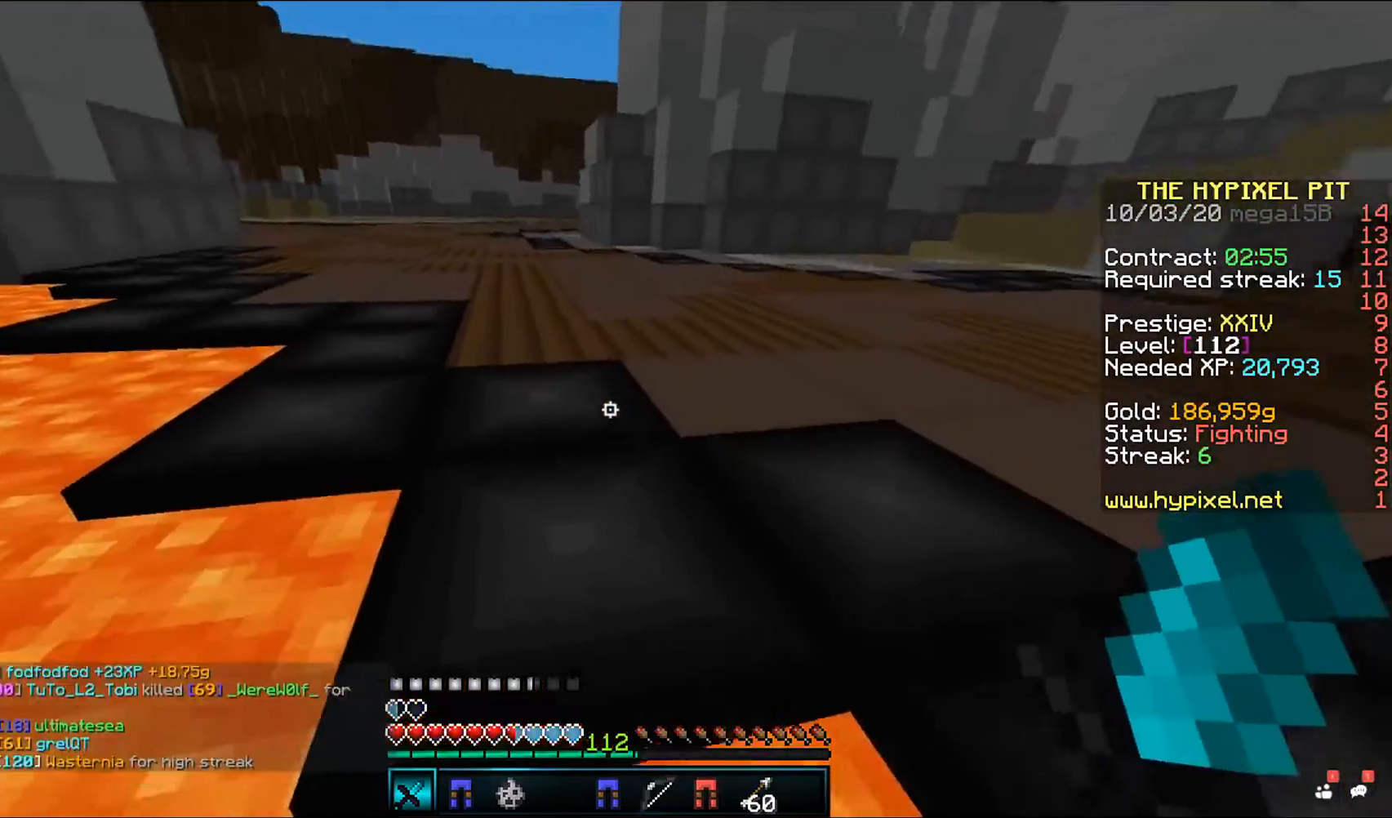
{"keys": ["space", "w"], "mouse": [], "events": []}
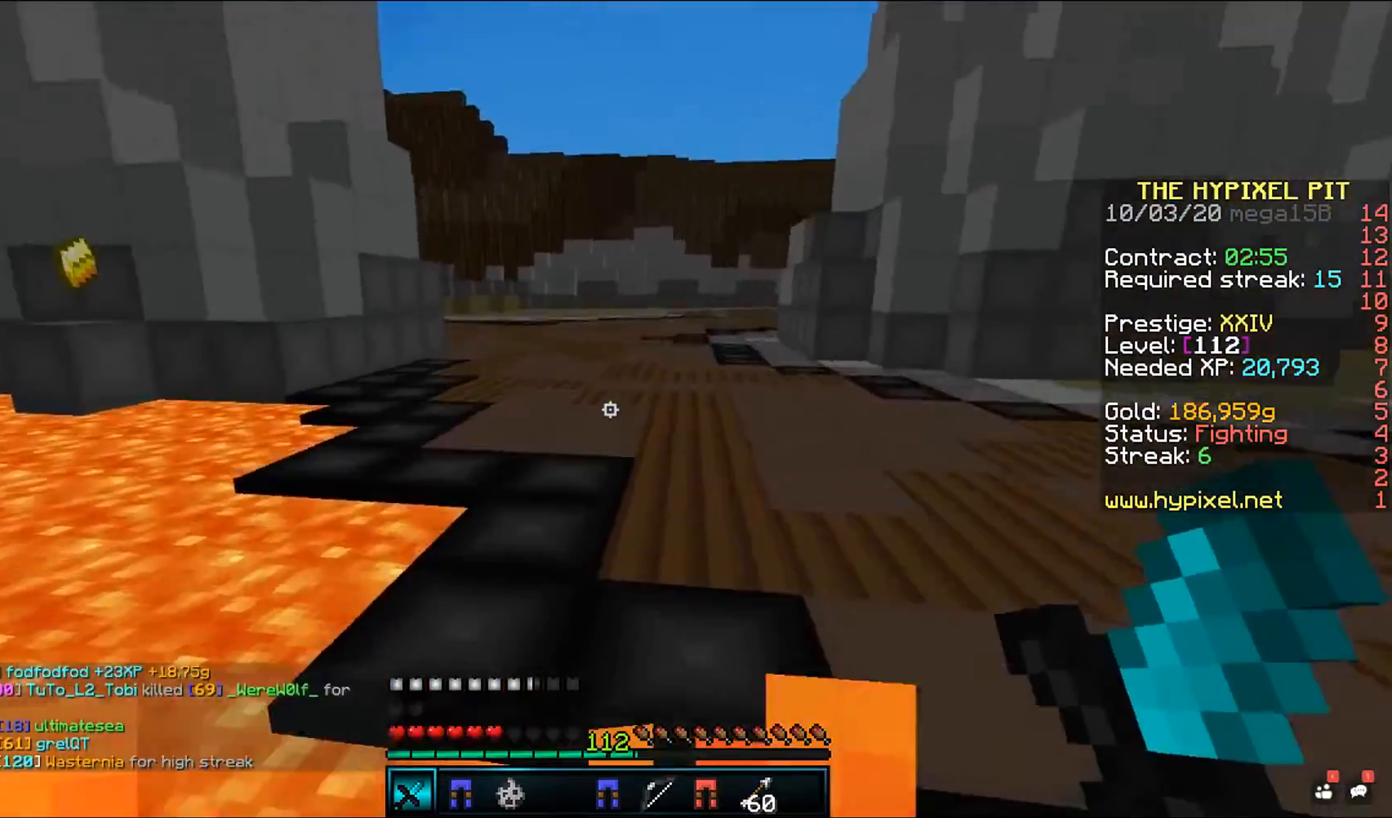
{"keys": ["space", "w"], "mouse": [], "events": []}
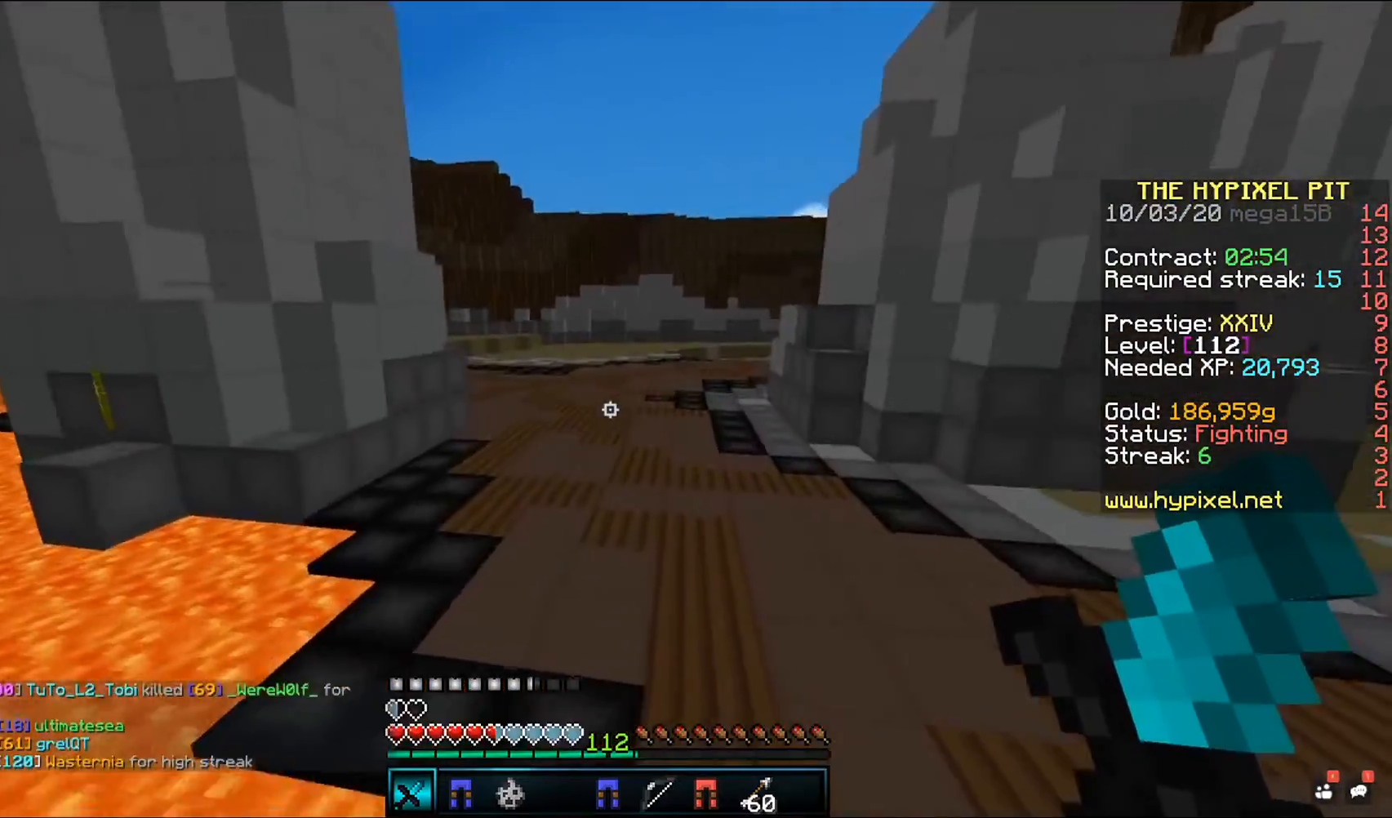
{"keys": ["space", "w"], "mouse": [], "events": []}
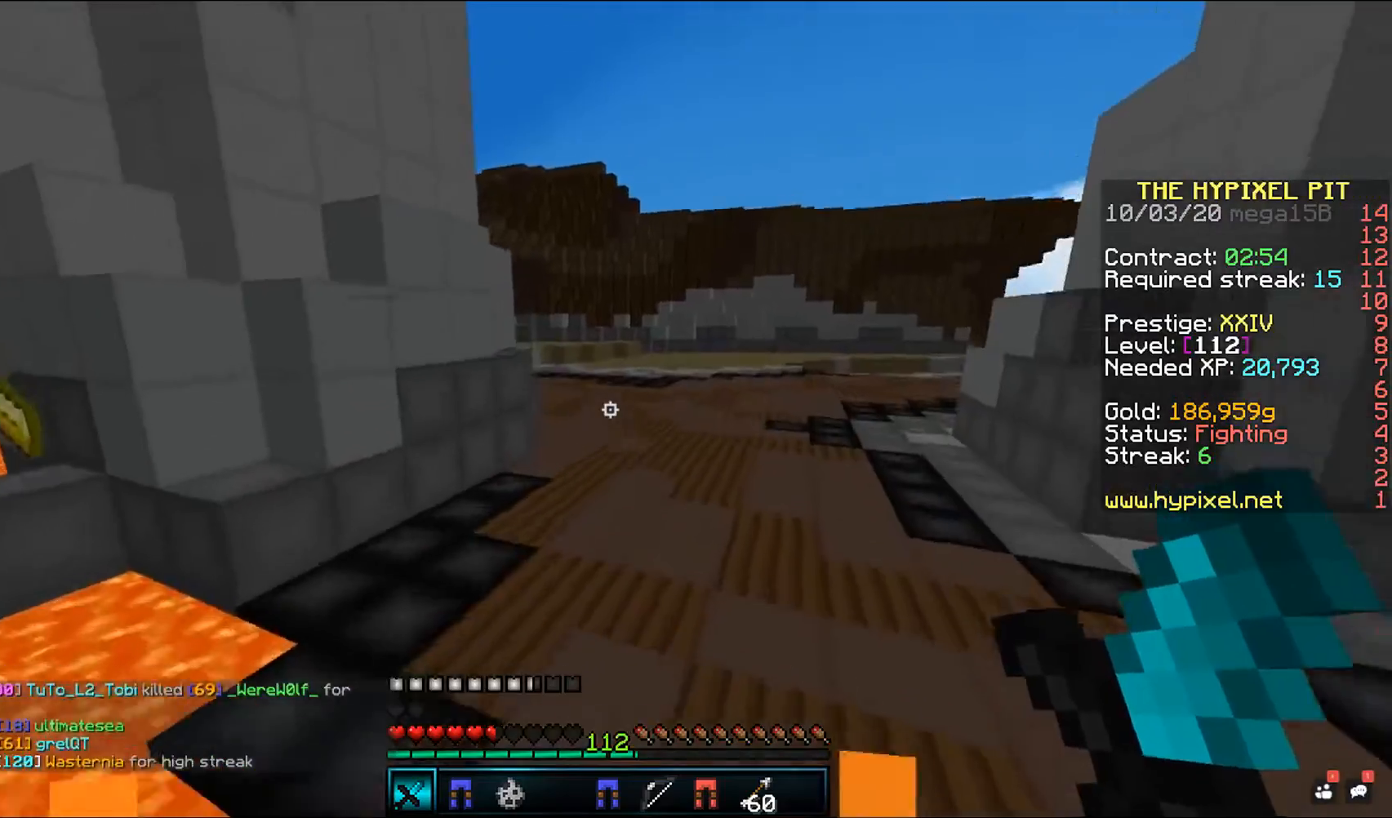
{"keys": ["space", "w"], "mouse": [], "events": []}
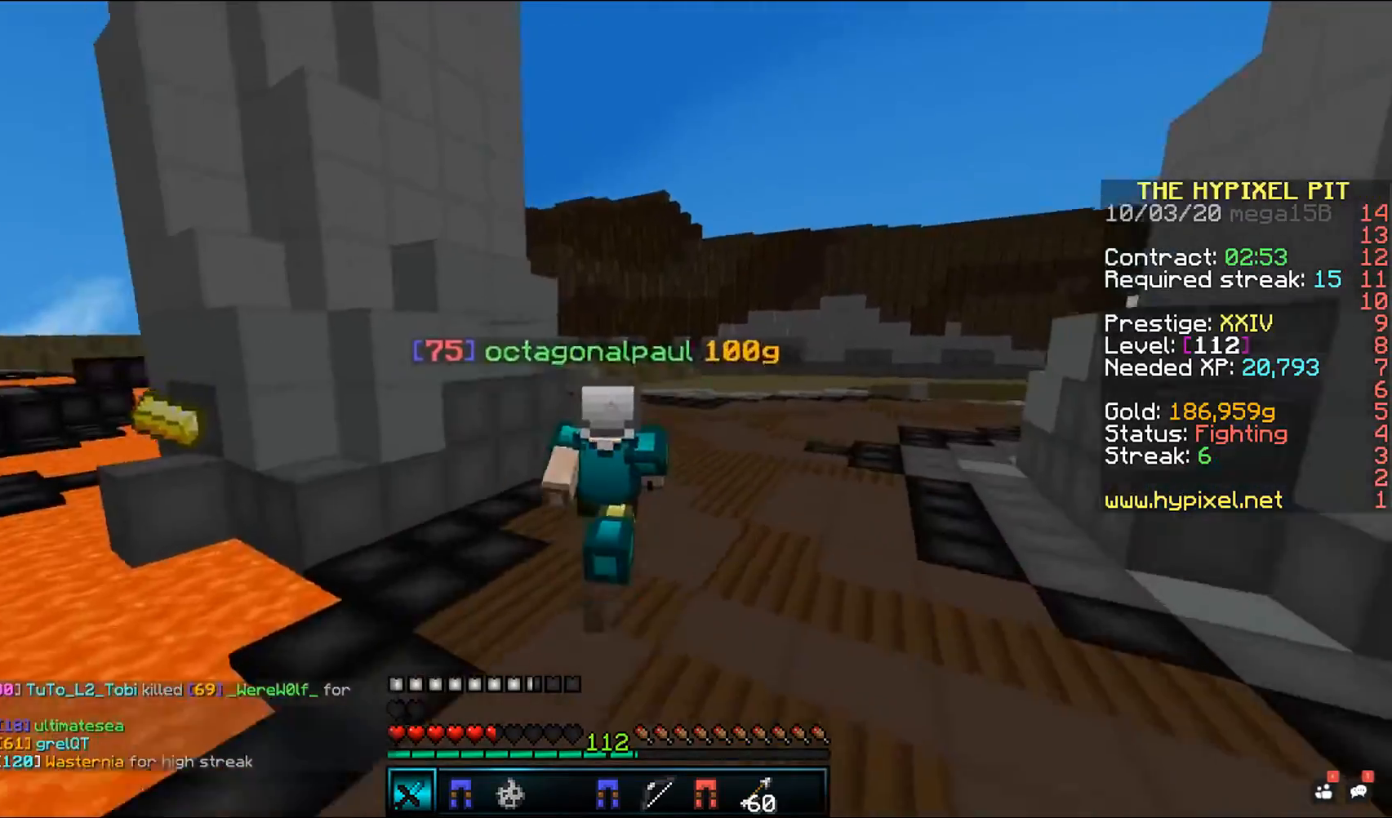
{"keys": ["space", "w"], "mouse": [], "events": []}
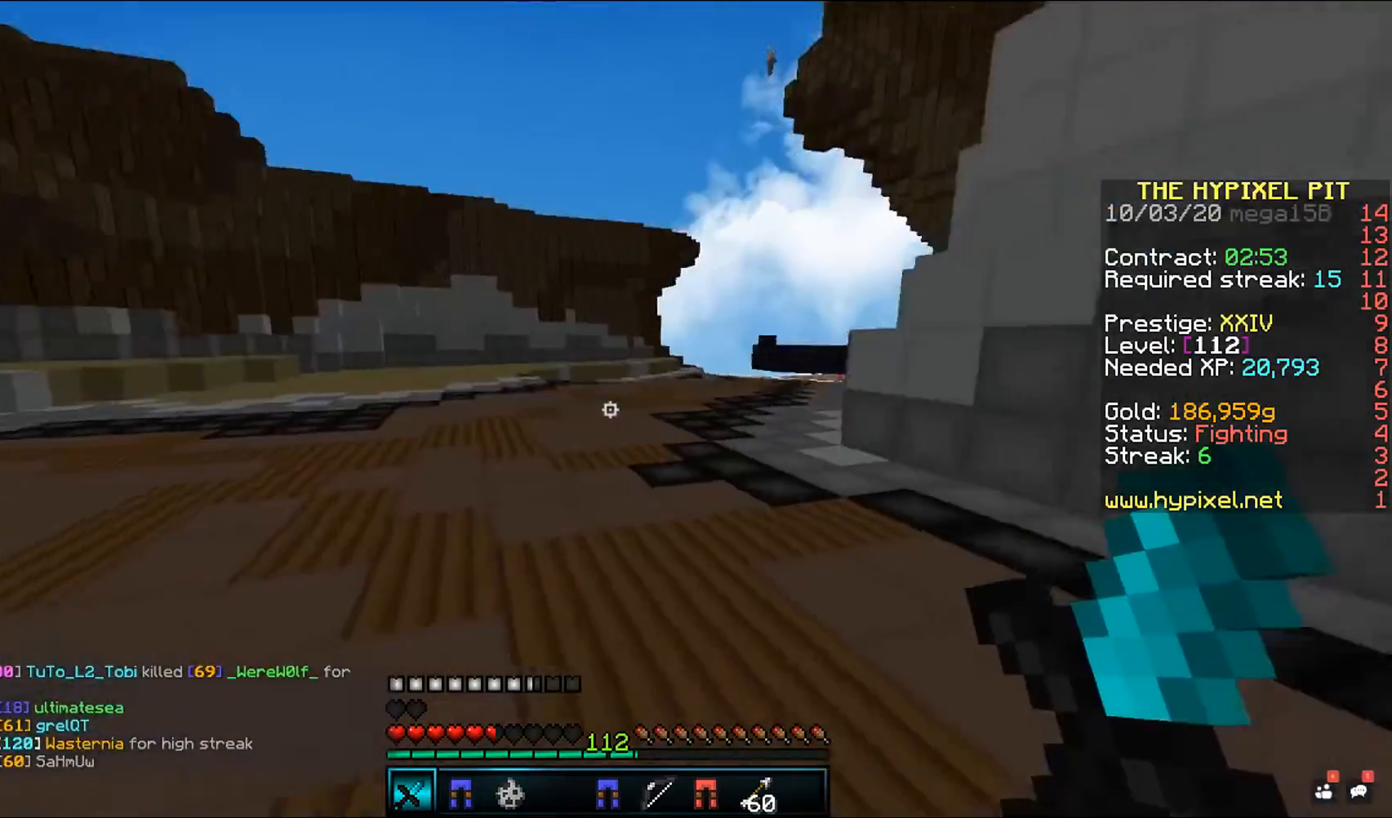
{"keys": ["space", "w"], "mouse": [], "events": []}
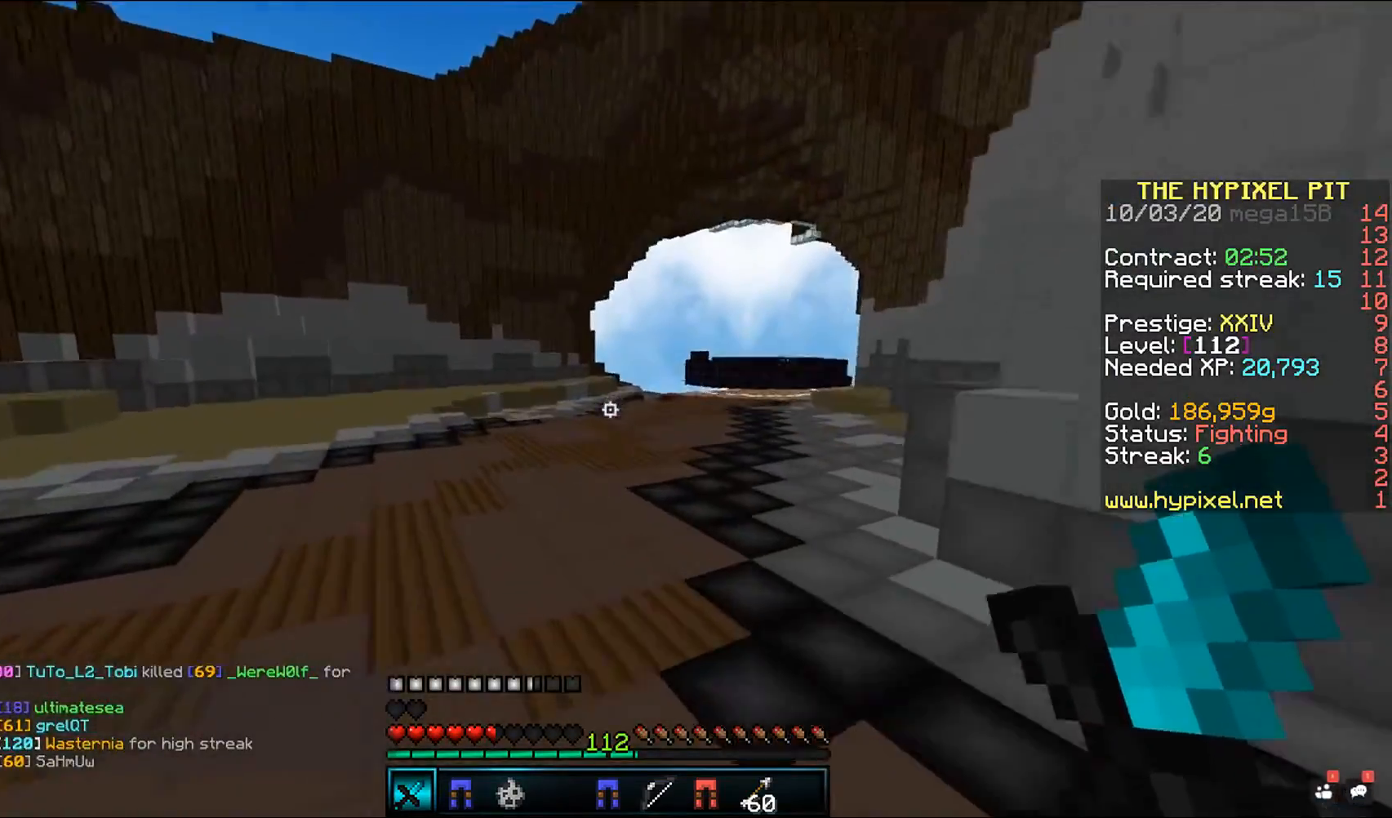
{"keys": ["a", "s"], "mouse": ["right"], "events": [[267, "a", "down"], [283, "mouse_right", "down"], [367, "space", "up"], [367, "w", "up"], [467, "s", "down"]]}
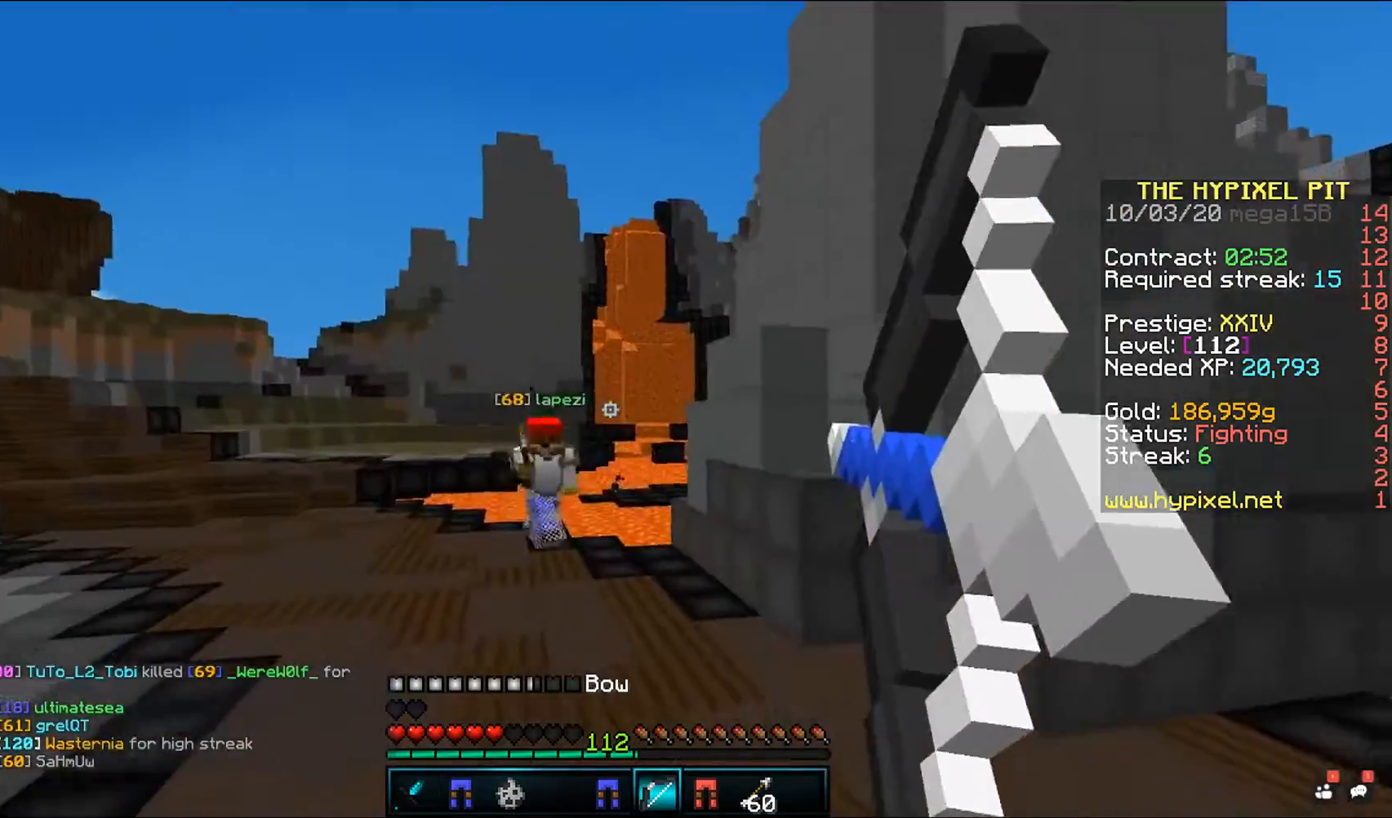
{"keys": ["w"], "mouse": ["right"], "events": [[467, "a", "up"], [467, "s", "up"], [500, "w", "down"]]}
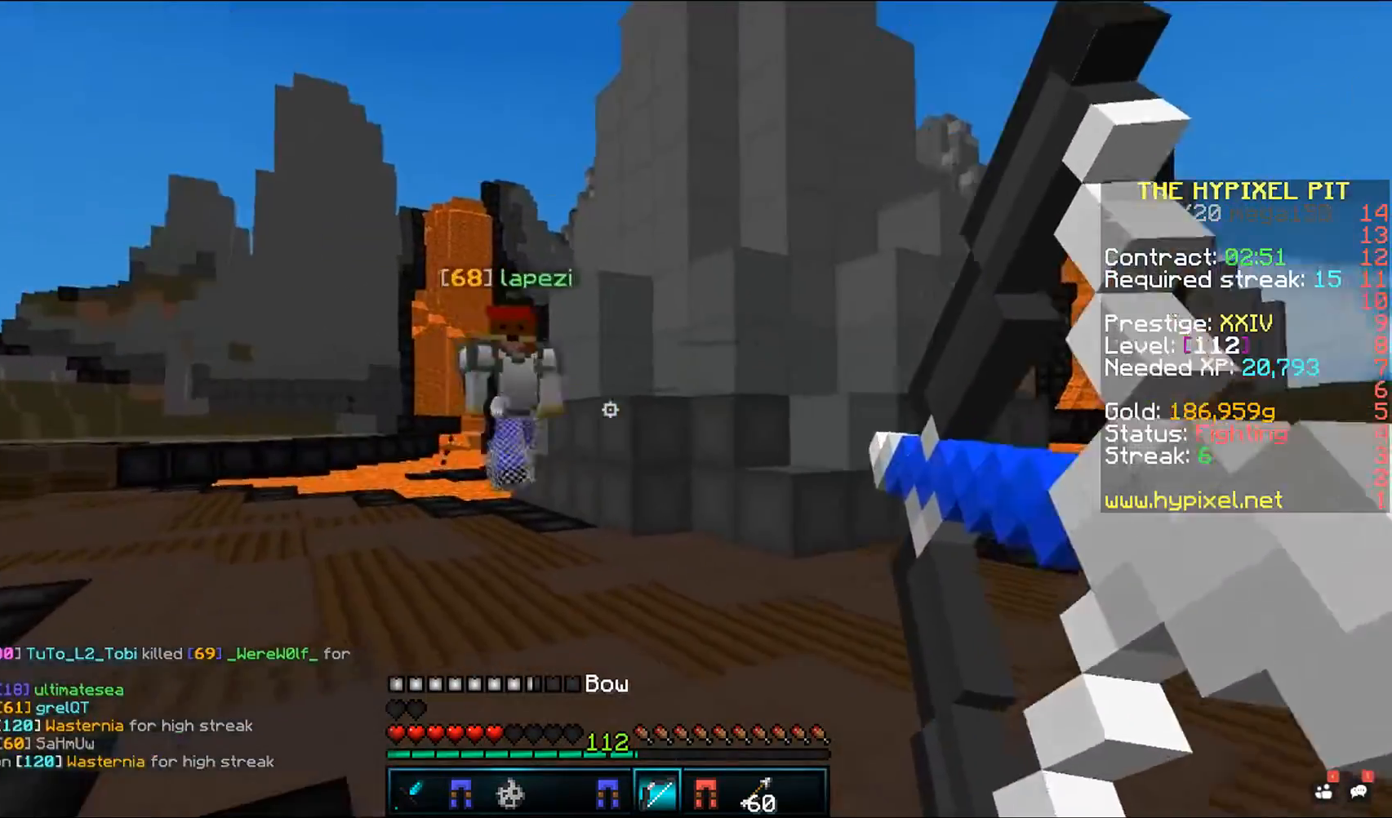
{"keys": ["w"], "mouse": ["left"], "events": [[83, "mouse_right", "up"], [200, "mouse_left", "down"]]}
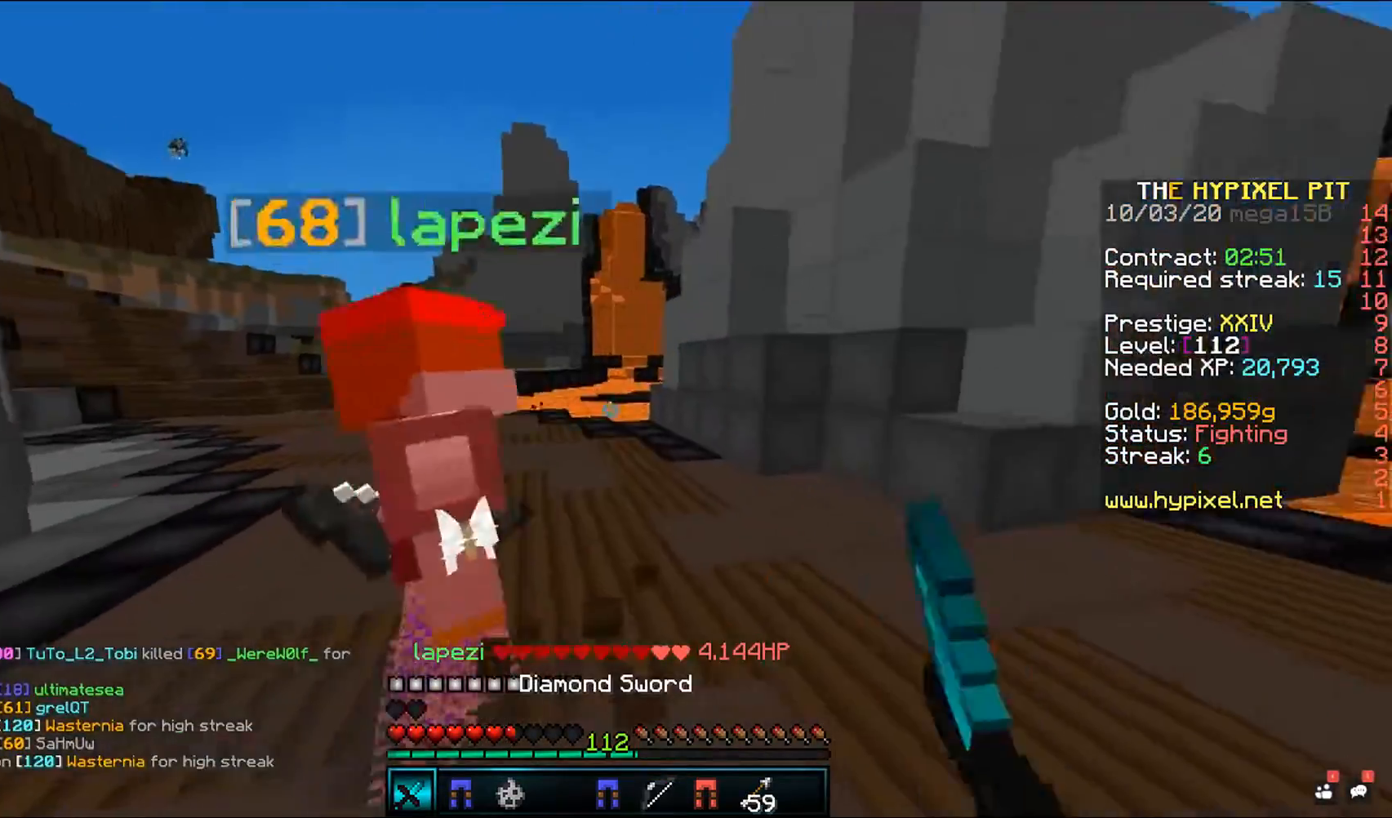
{"keys": ["w"], "mouse": ["left"], "events": []}
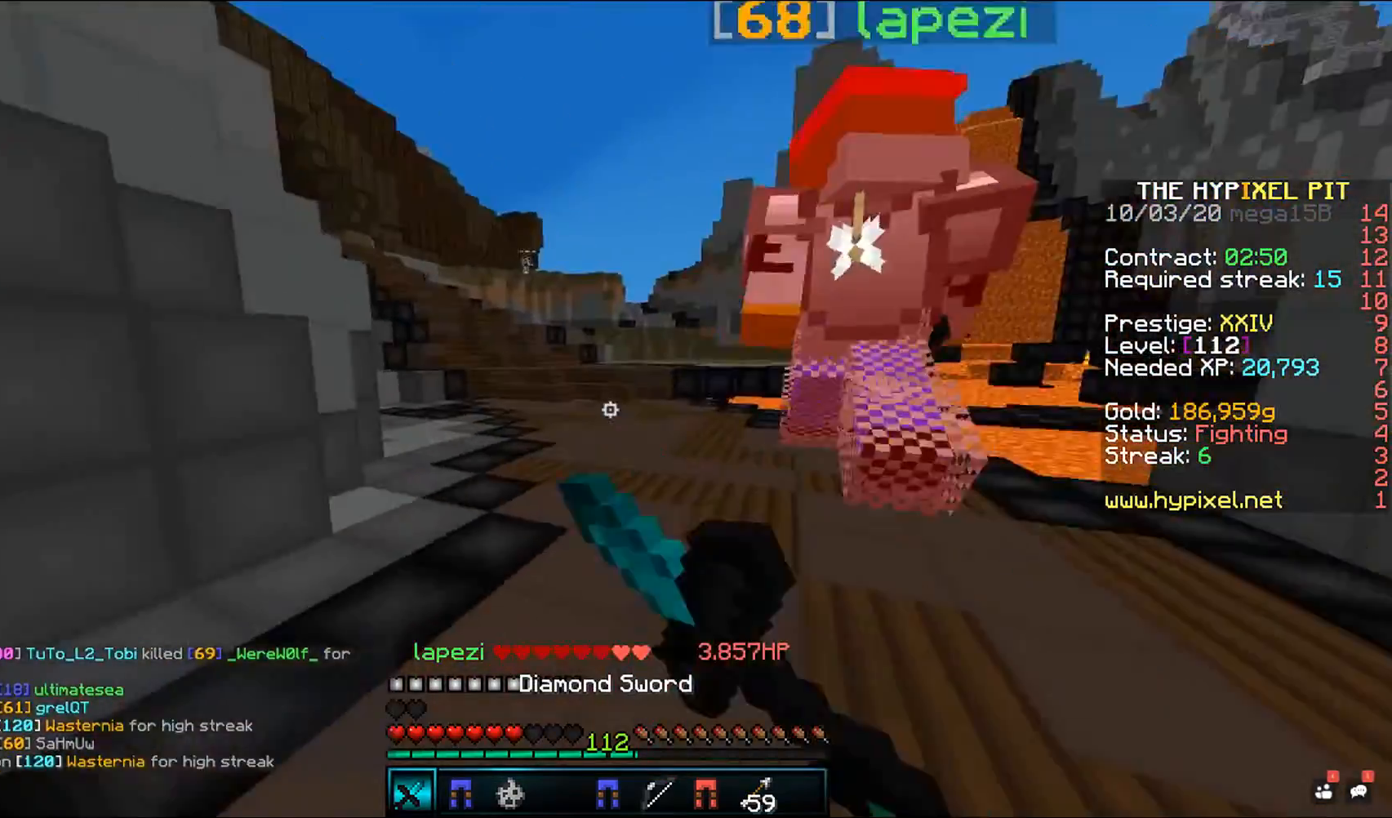
{"keys": ["a", "space", "w"], "mouse": ["left"], "events": [[433, "space", "down"], [483, "a", "down"]]}
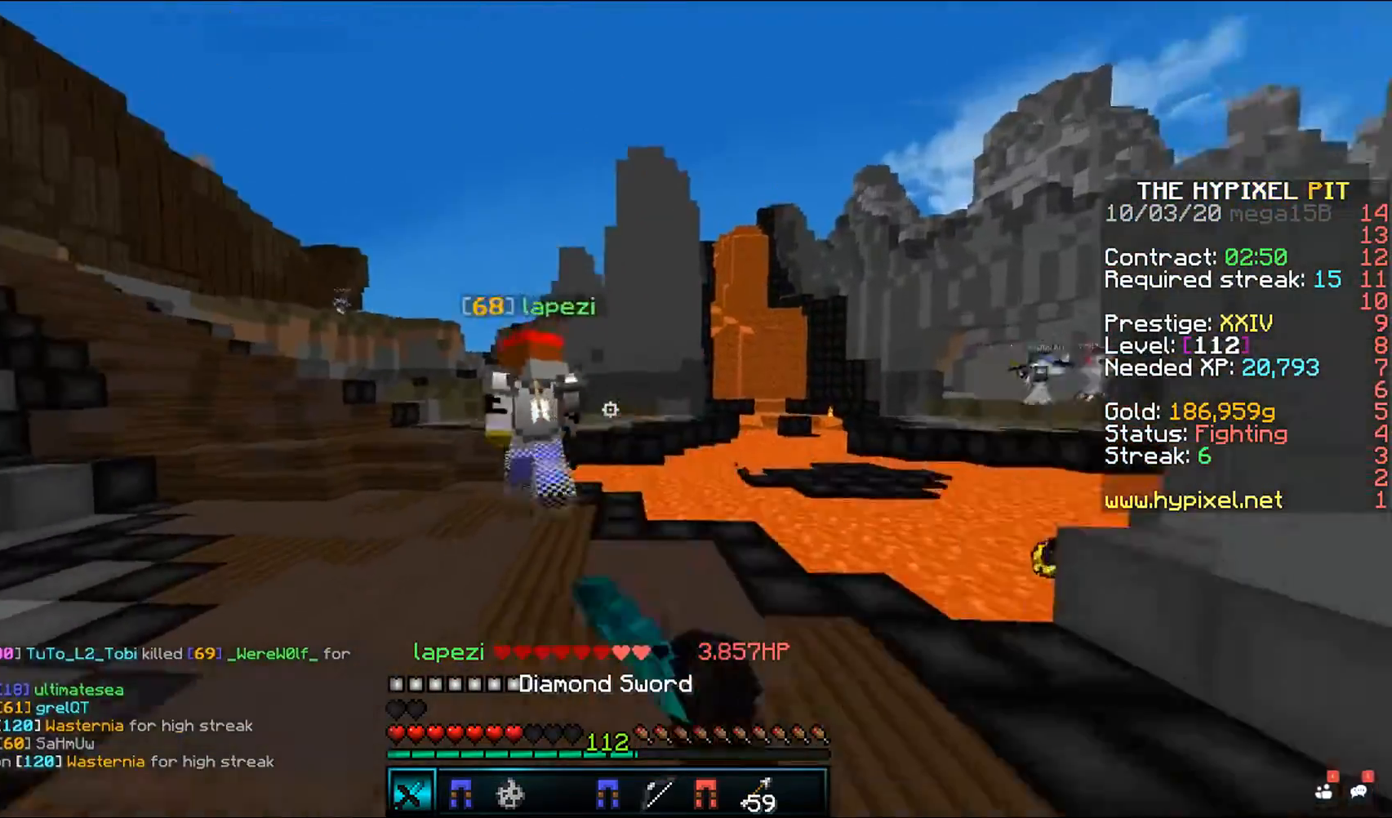
{"keys": ["space", "w"], "mouse": [], "events": [[200, "mouse_left", "up"], [267, "a", "up"], [267, "space", "up"], [283, "w", "up"], [350, "w", "down"], [500, "space", "down"]]}